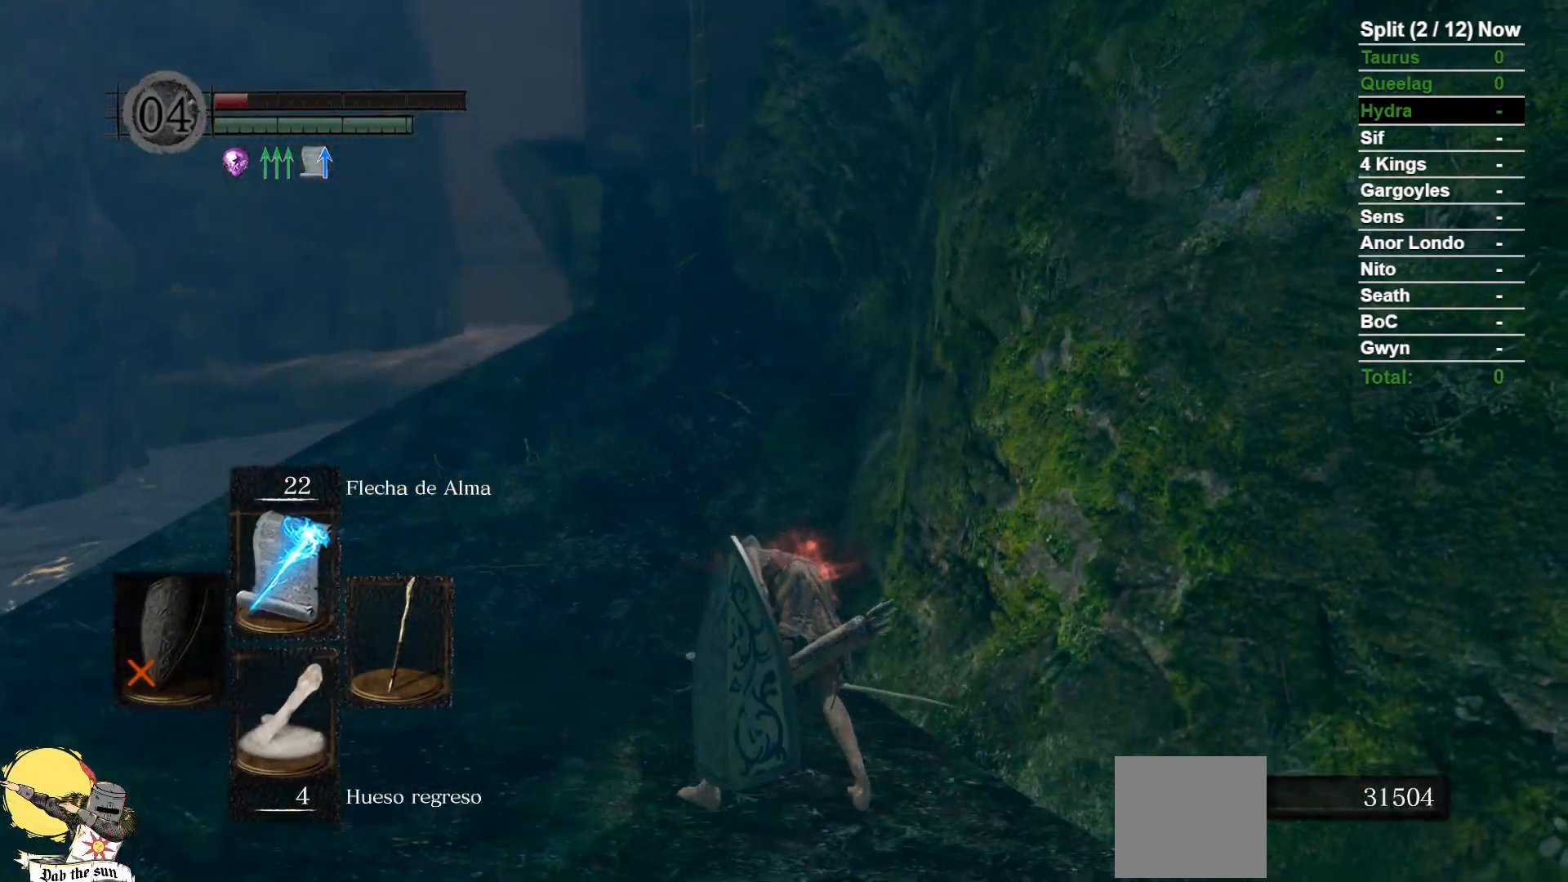
Gameplay with a controller (Xbox layout); each line is a JSON object with the inputs held at the frame after it. "events" lists button and stick changes between this image and that frame as [ms after this image, input, new state], when the widget could be followed in between.
{"buttons": ["B"], "left_stick": "up", "right_stick": "center", "events": [[67, "right_stick", "center"], [383, "right_stick", "right"], [500, "right_stick", "center"]]}
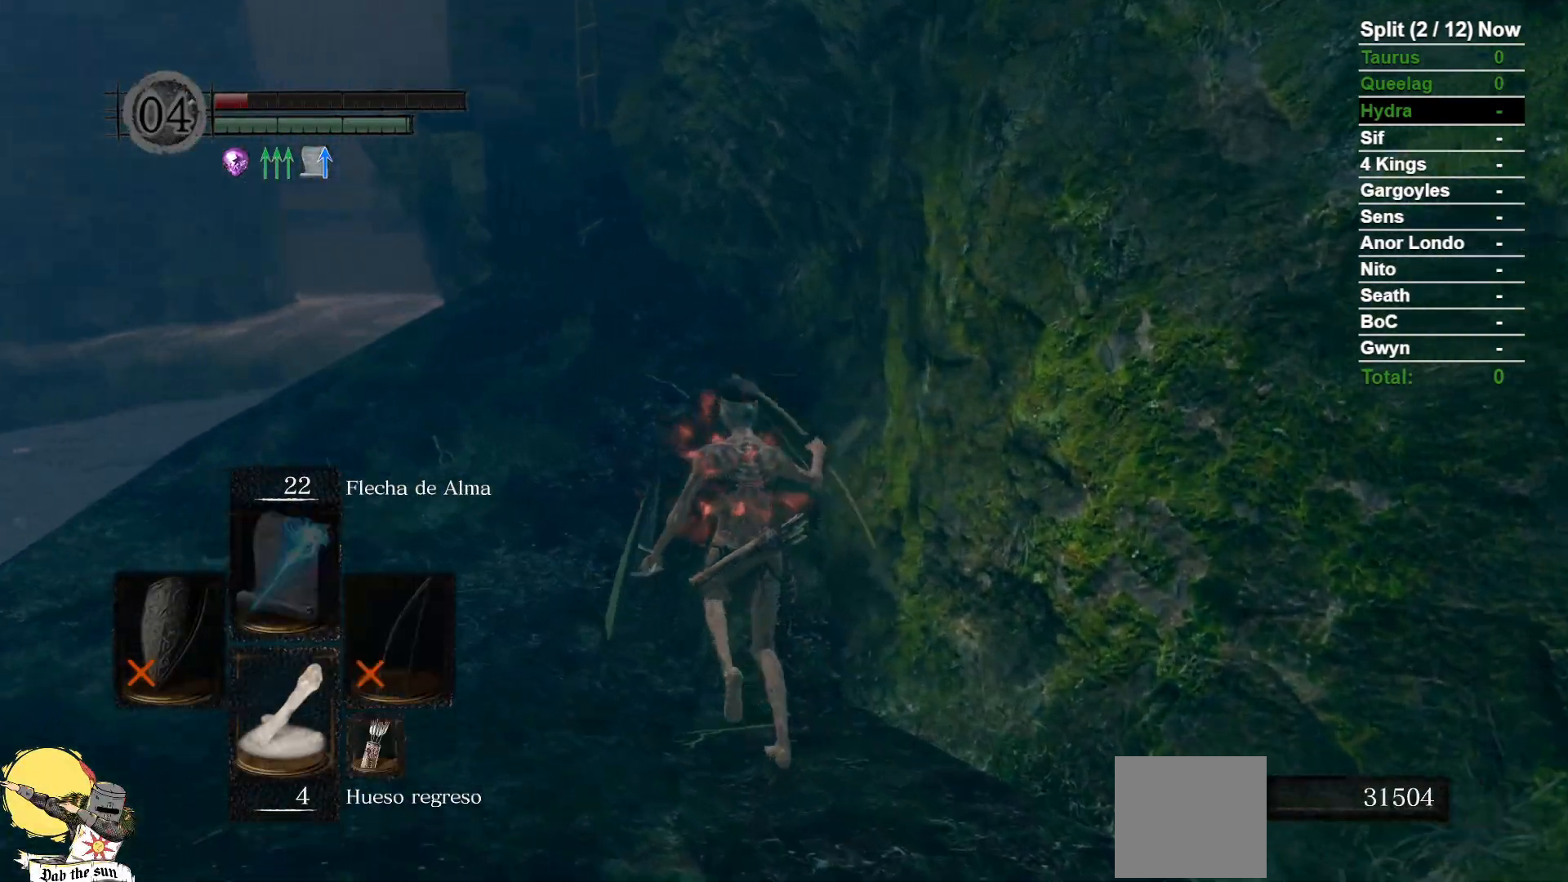
{"buttons": ["B", "L1"], "left_stick": "up", "right_stick": "center", "events": [[83, "L1", "down"], [417, "right_stick", "down-right"], [483, "right_stick", "center"]]}
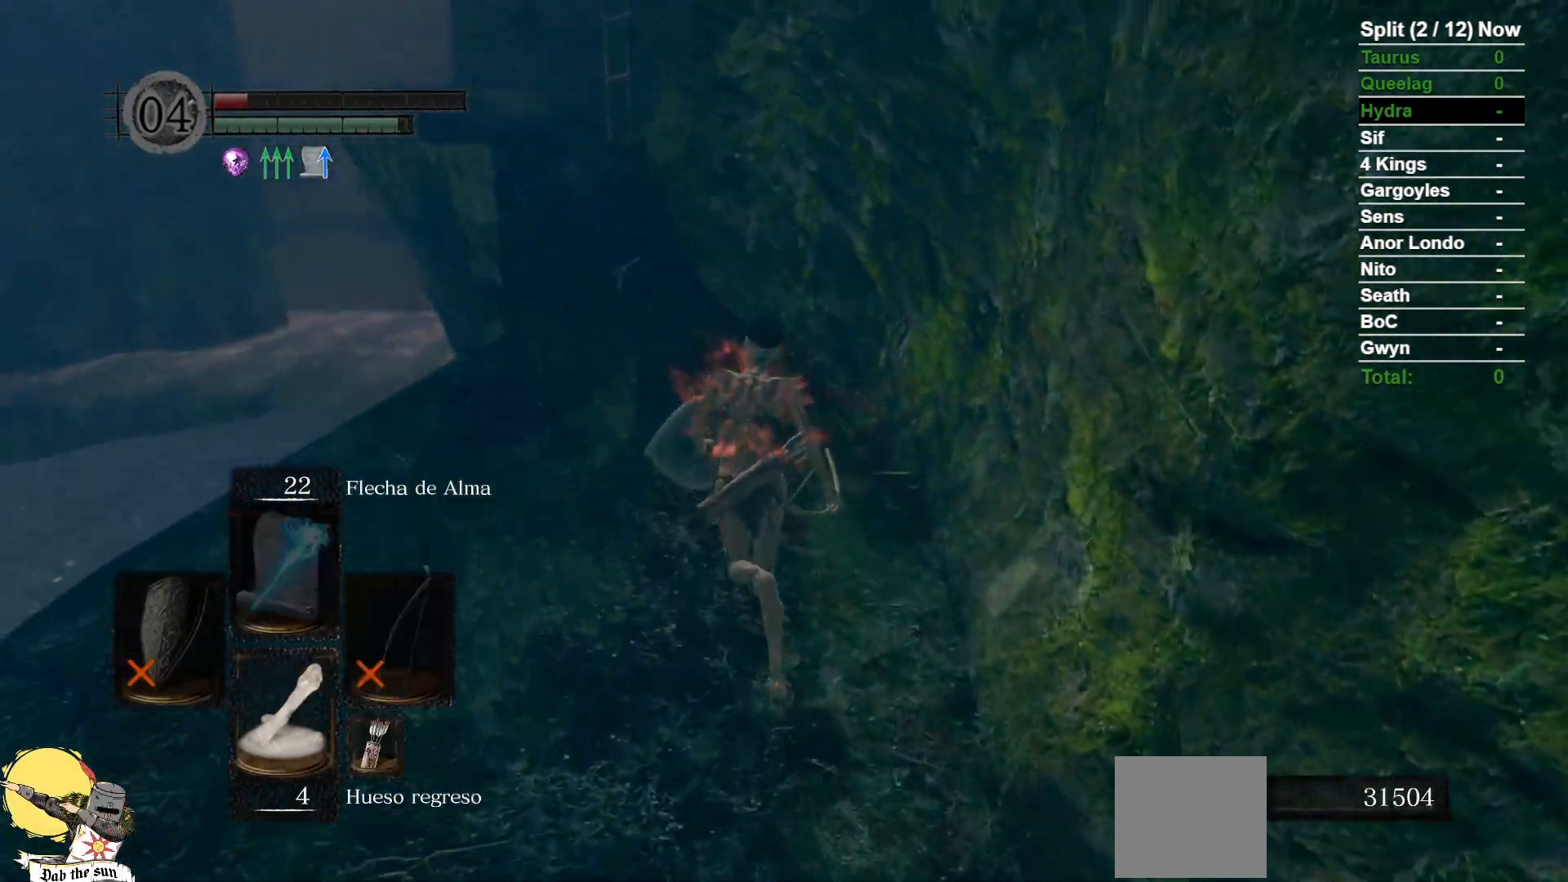
{"buttons": ["B", "L1"], "left_stick": "up", "right_stick": "center", "events": [[167, "right_stick", "down"], [333, "right_stick", "center"]]}
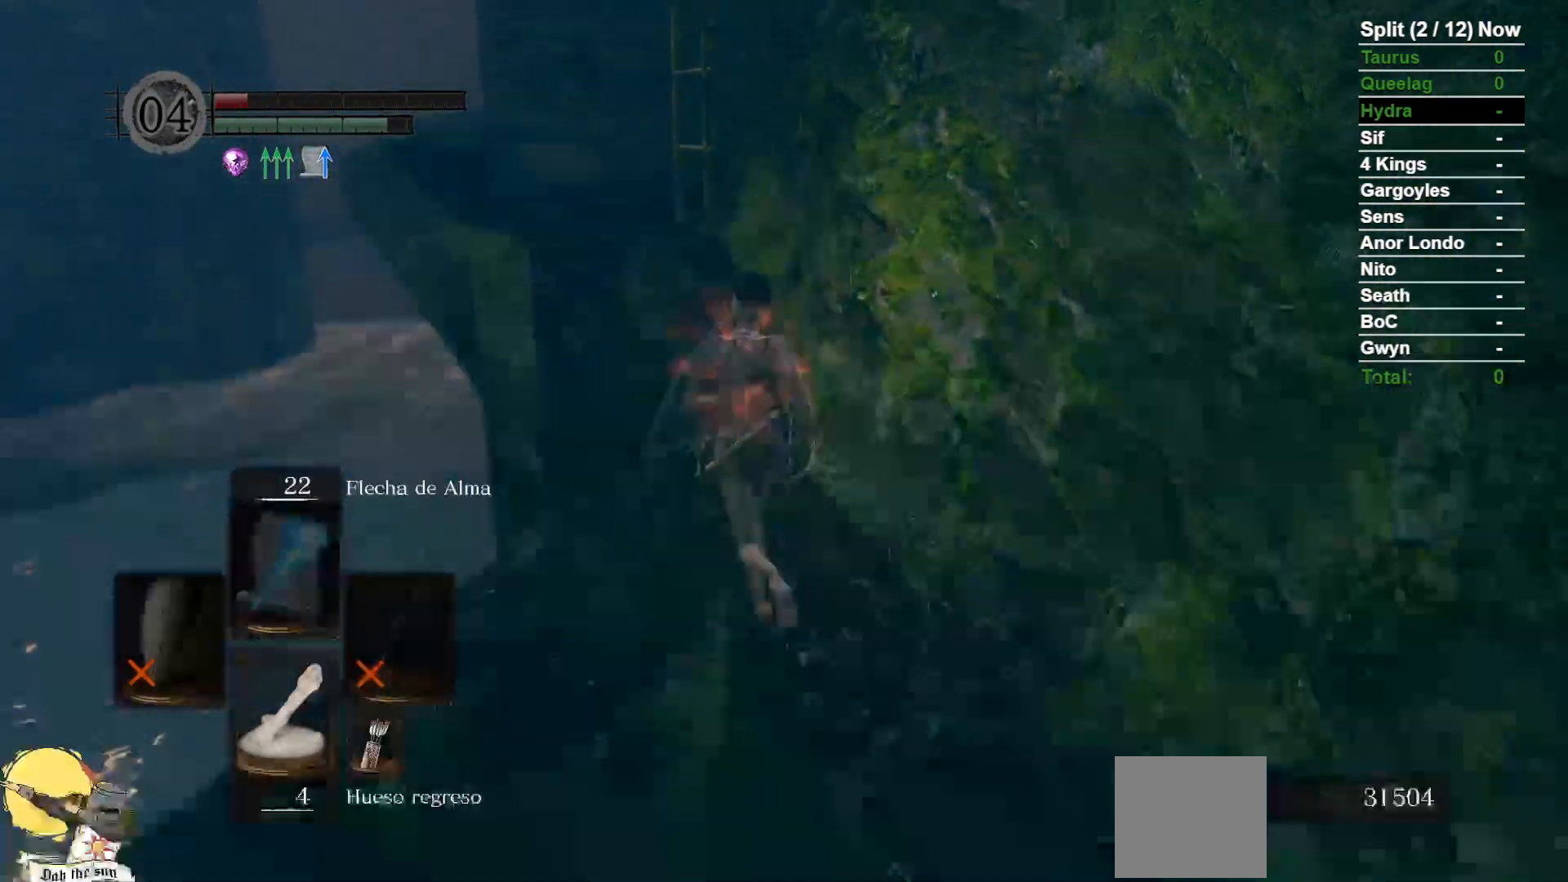
{"buttons": ["B", "L1"], "left_stick": "up", "right_stick": "down-right", "events": [[67, "right_stick", "down-right"], [167, "right_stick", "center"], [417, "right_stick", "down-right"]]}
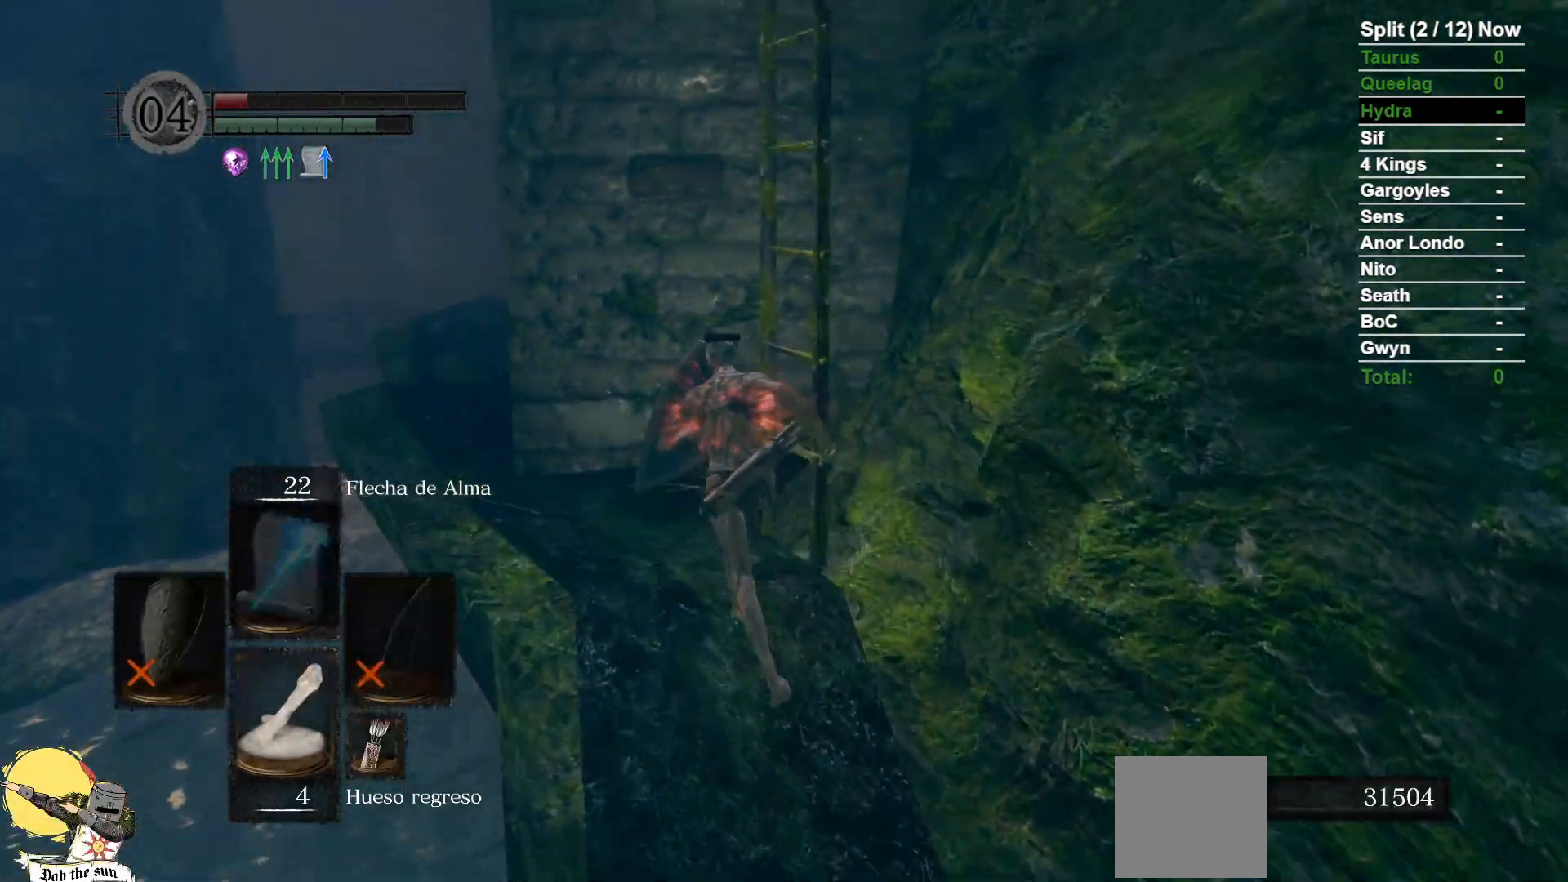
{"buttons": ["B", "L1"], "left_stick": "up-left", "right_stick": "center", "events": [[50, "right_stick", "center"], [217, "left_stick", "up-left"], [267, "right_stick", "down-right"], [367, "right_stick", "center"]]}
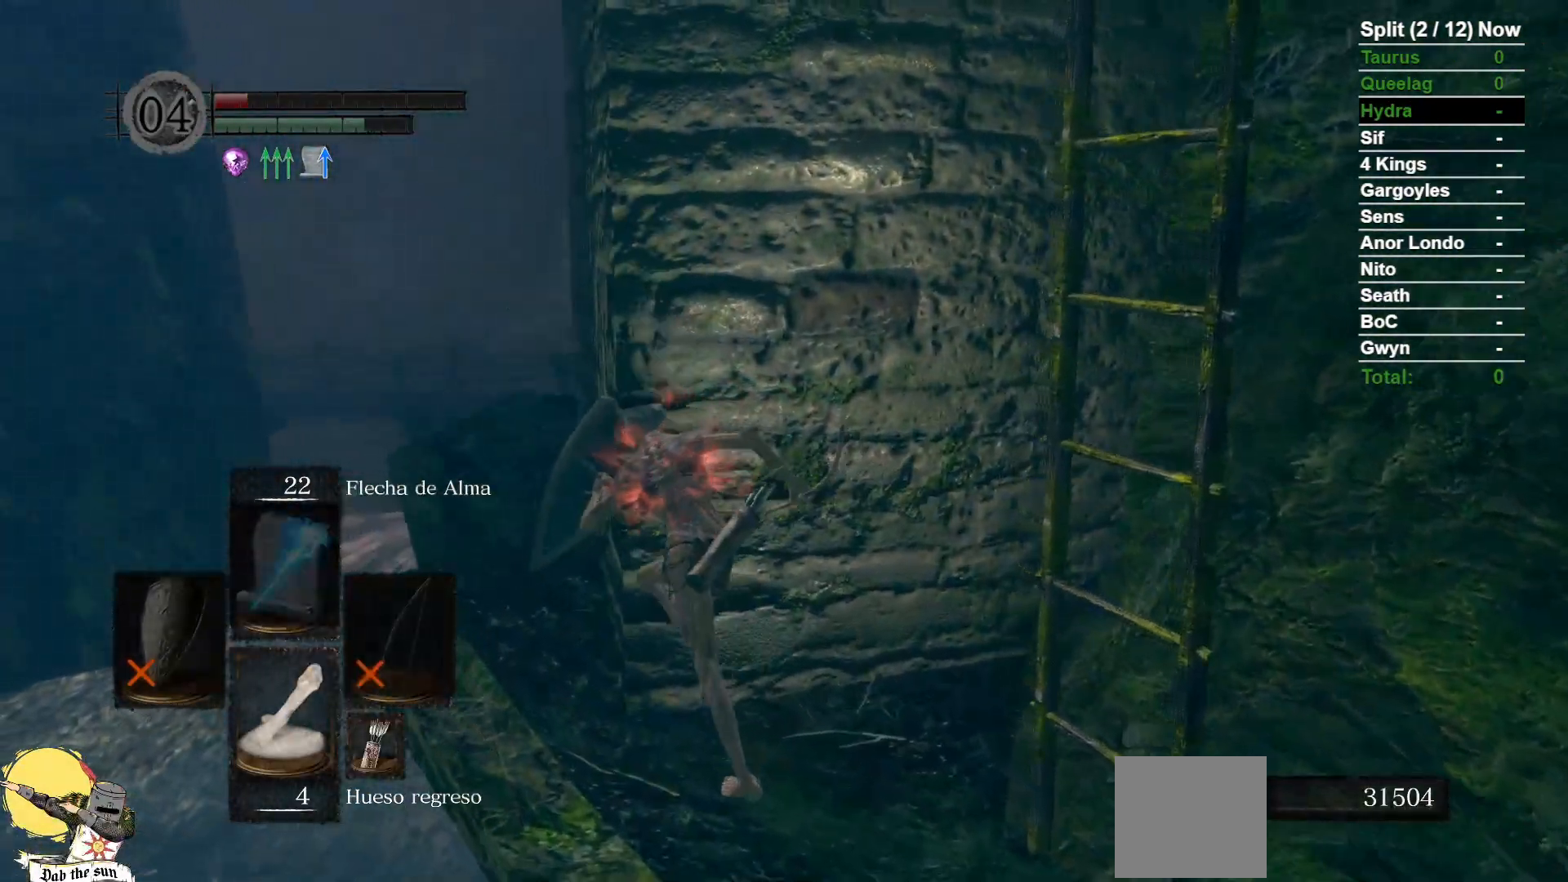
{"buttons": ["B", "L1"], "left_stick": "up-left", "right_stick": "down-right", "events": [[33, "right_stick", "down-right"], [167, "right_stick", "center"], [433, "right_stick", "down-right"]]}